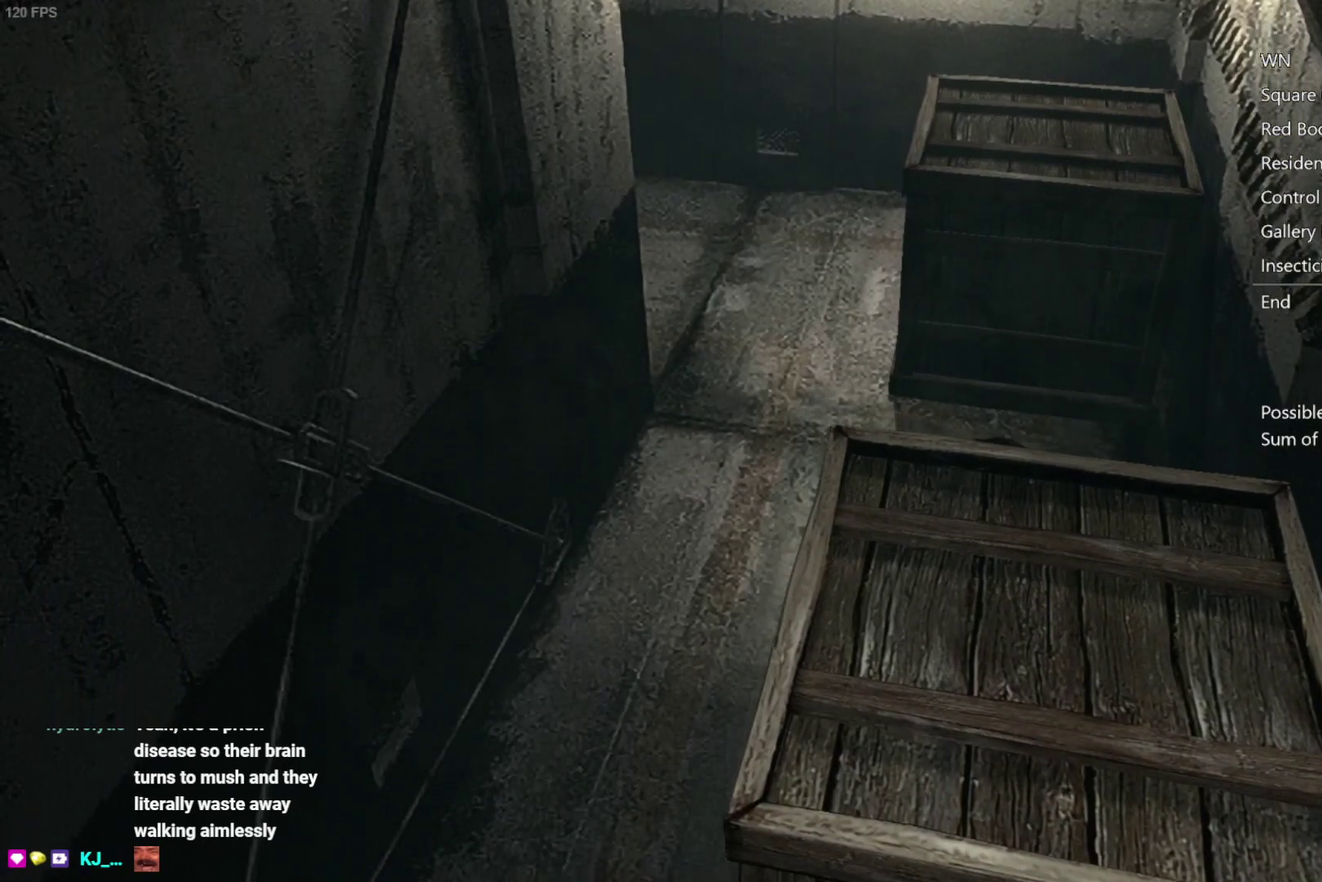
Gameplay with a controller (Xbox layout); each line is a JSON object with the inputs held at the frame after it. "events" lists button and stick changes between this image and that frame as [ms after this image, input, new state], when the widget could be followed in between.
{"buttons": [], "left_stick": "down", "right_stick": "center", "events": []}
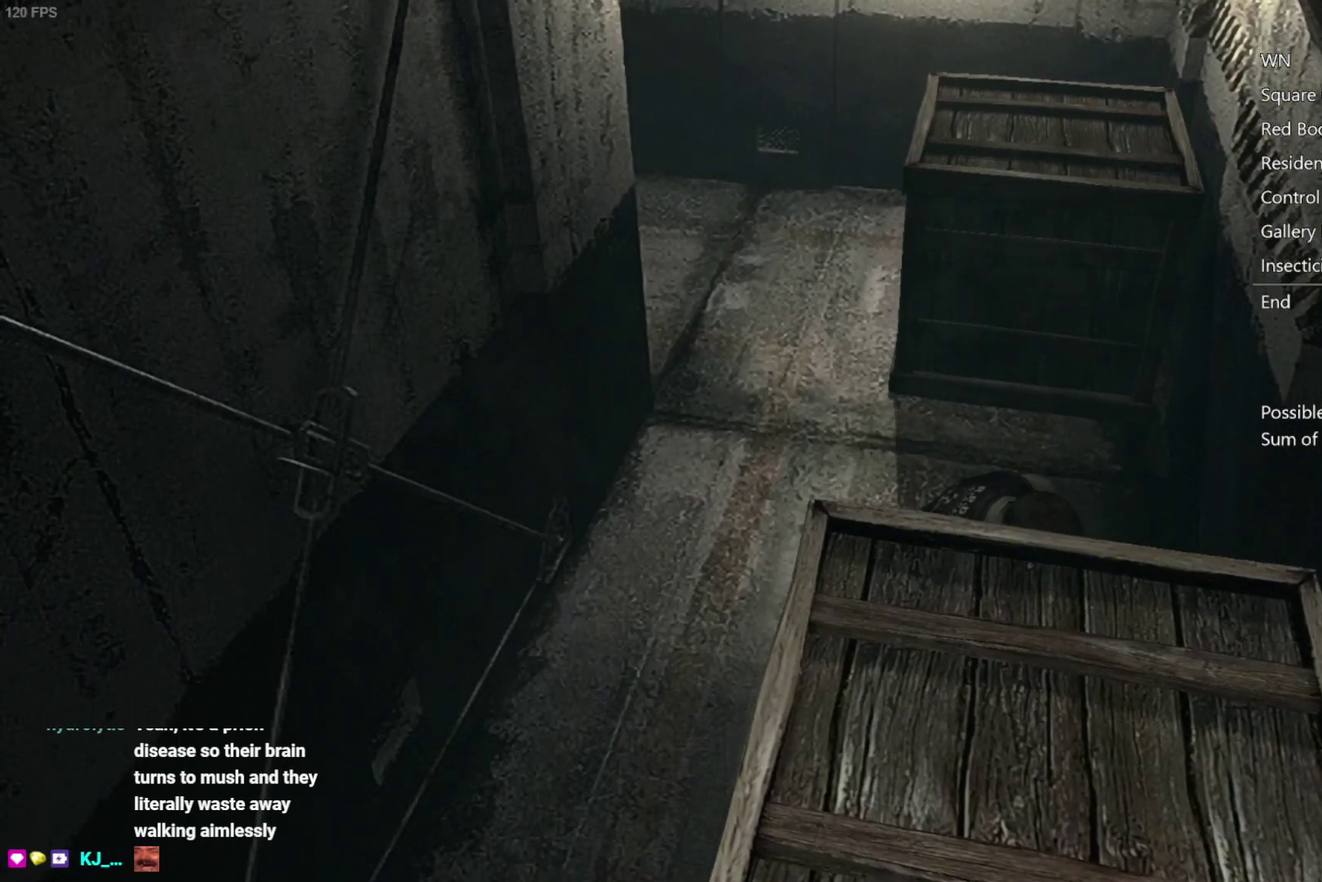
{"buttons": [], "left_stick": "down", "right_stick": "center", "events": []}
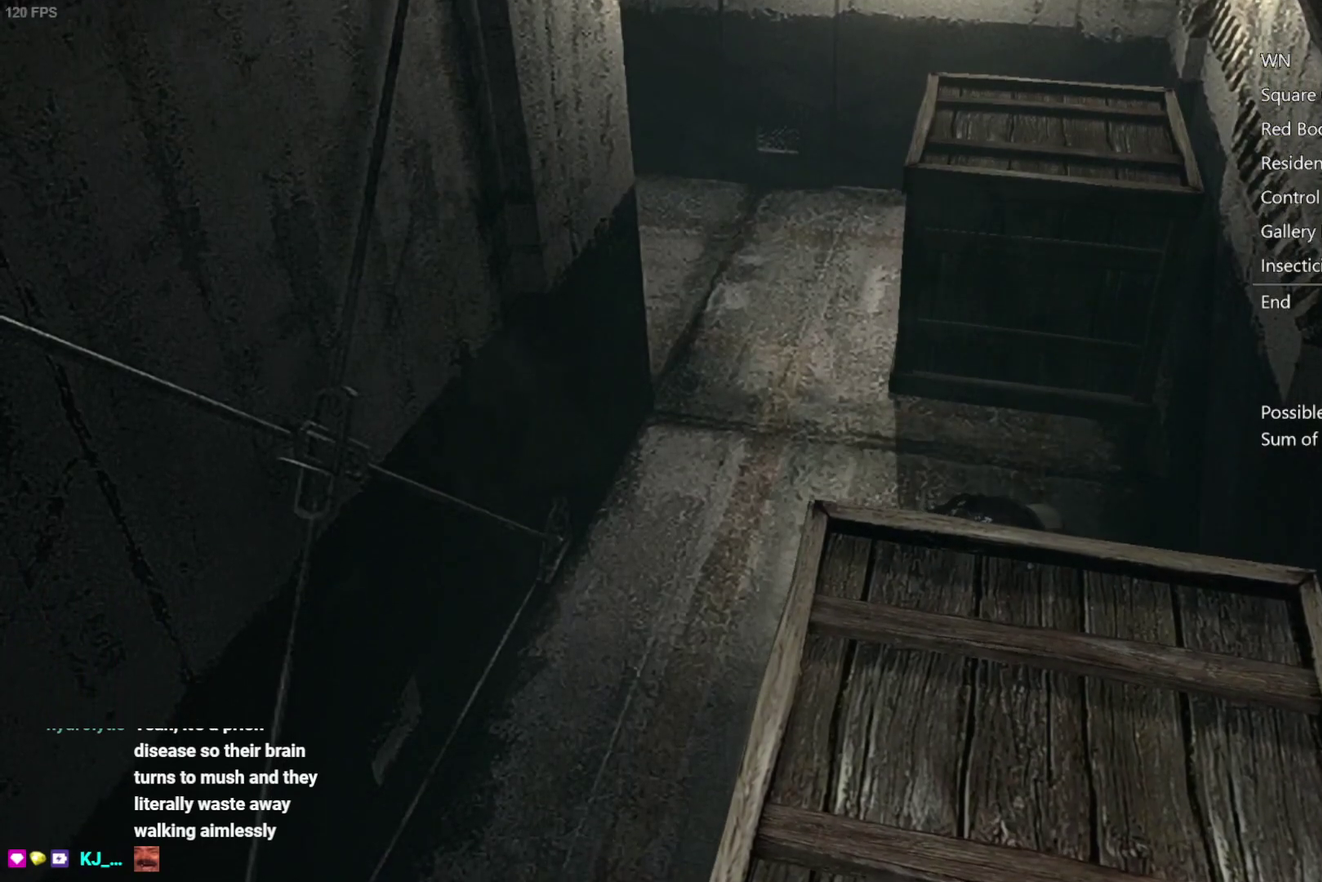
{"buttons": [], "left_stick": "down", "right_stick": "center", "events": []}
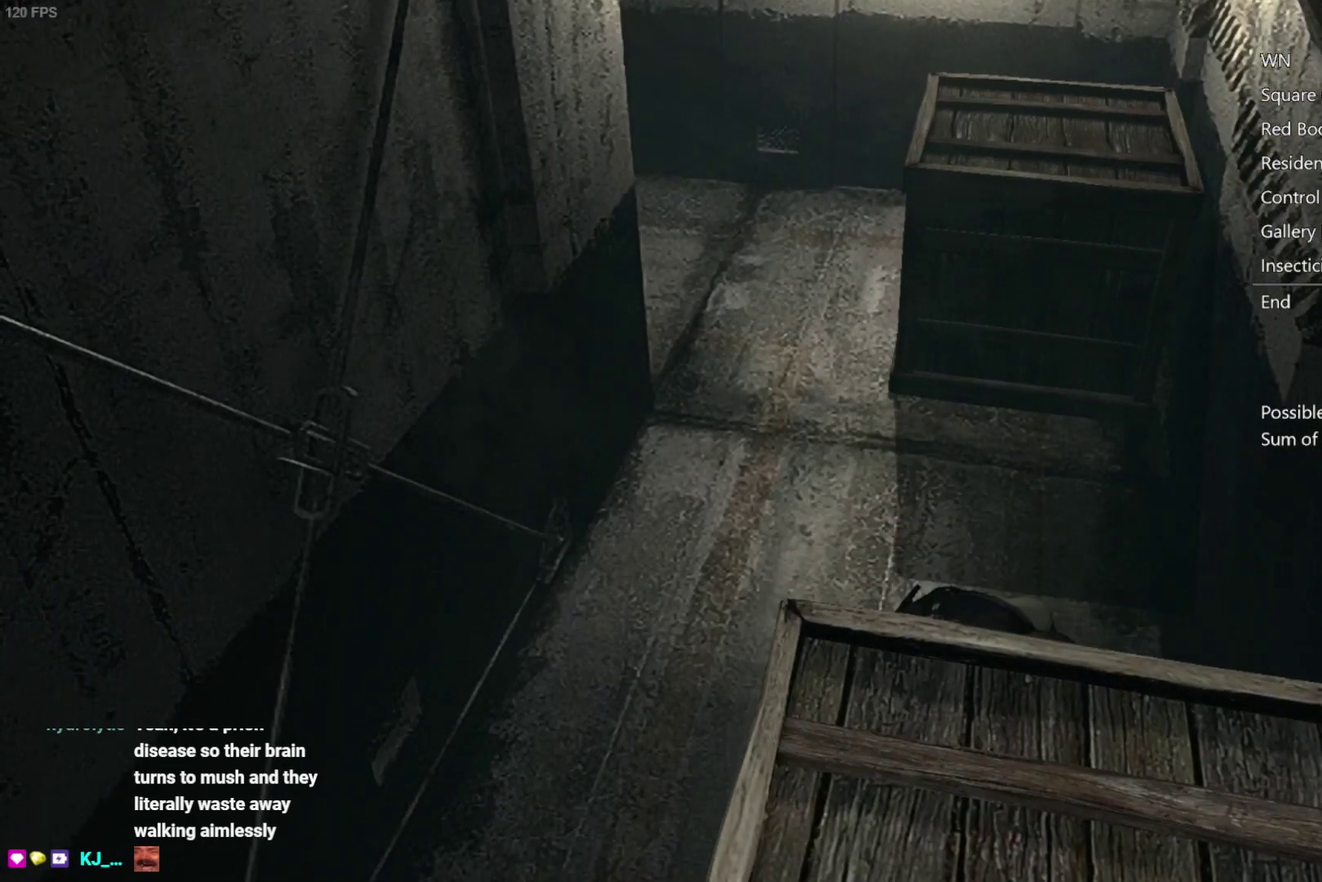
{"buttons": [], "left_stick": "down", "right_stick": "center", "events": []}
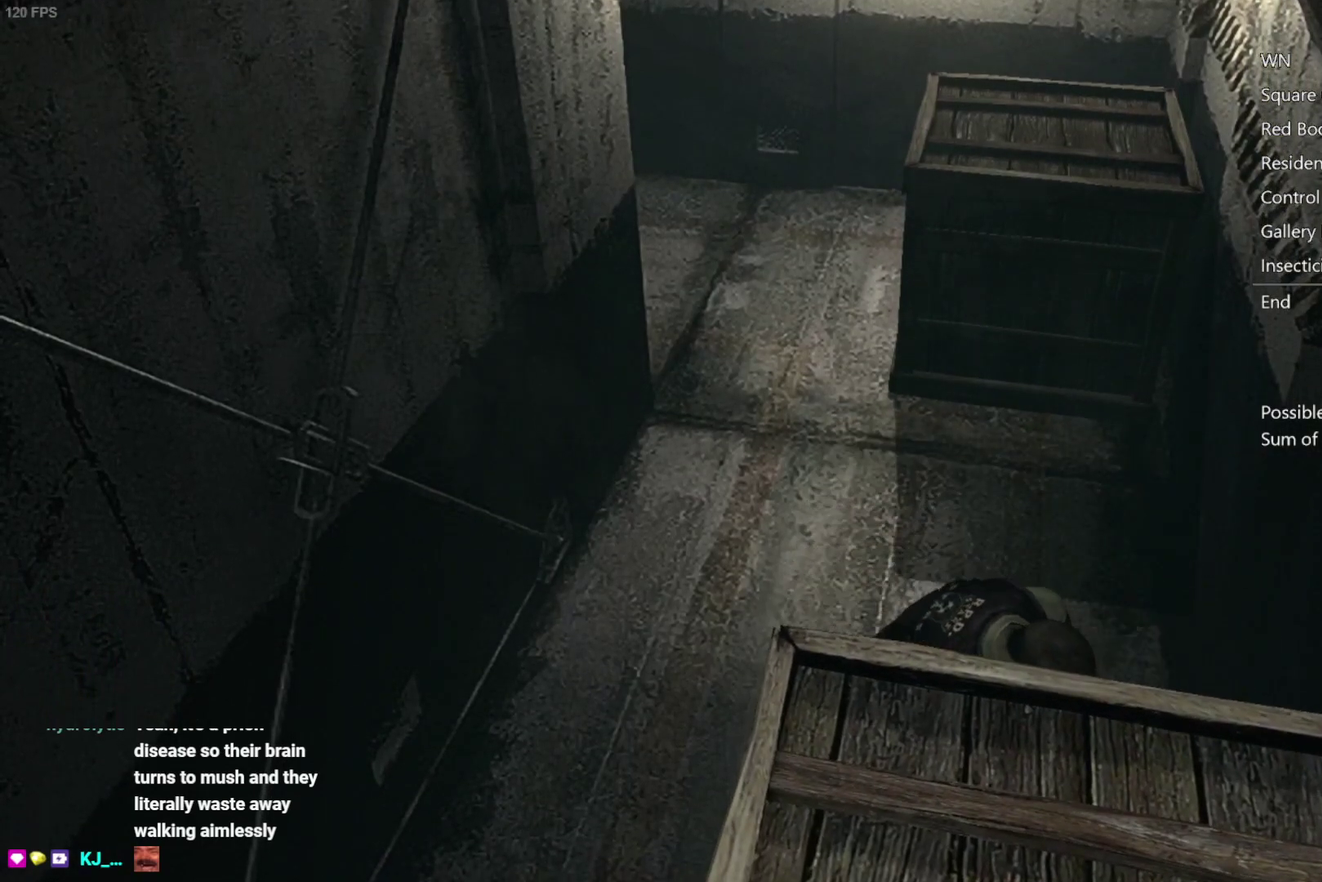
{"buttons": [], "left_stick": "down", "right_stick": "center", "events": []}
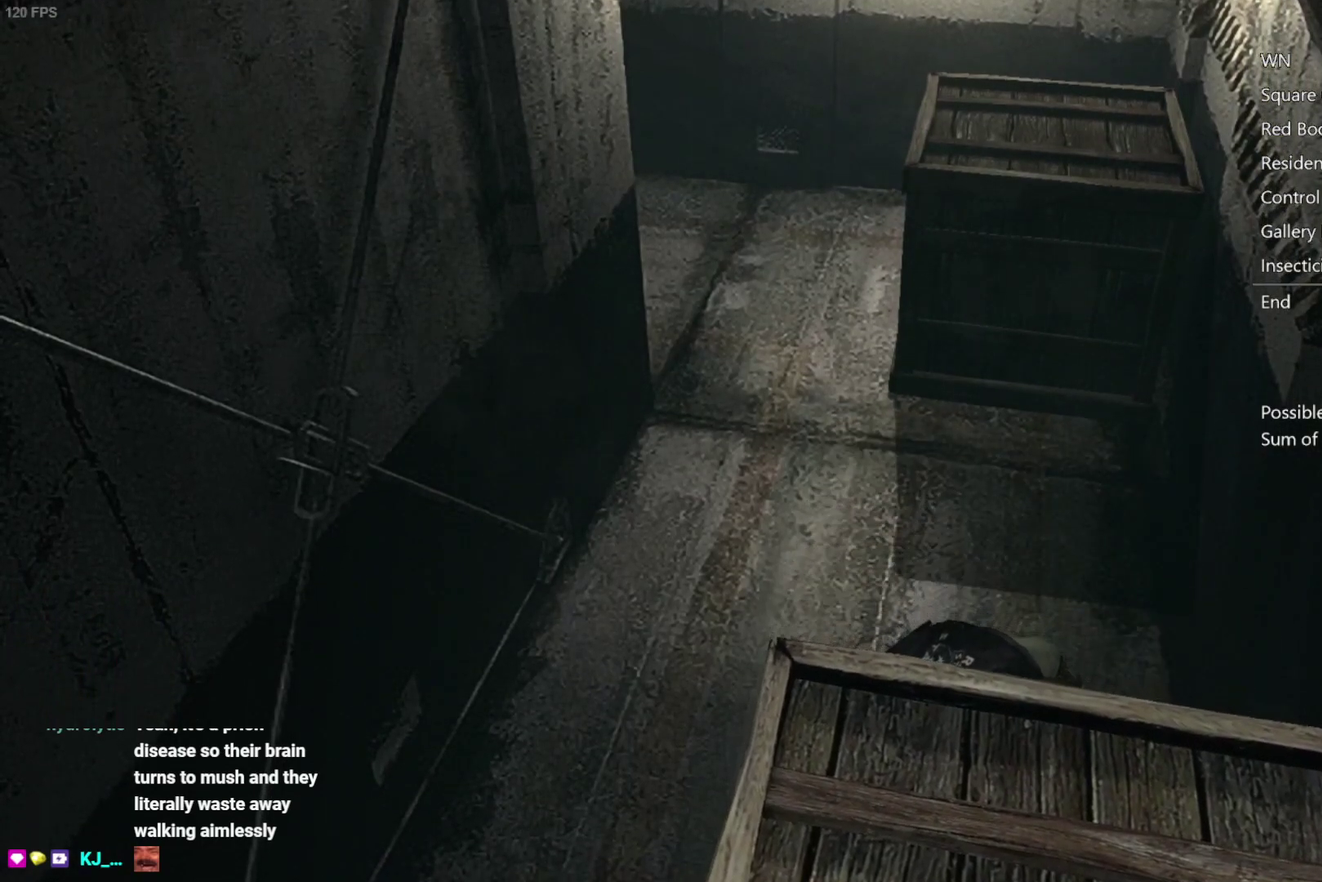
{"buttons": [], "left_stick": "down", "right_stick": "center", "events": []}
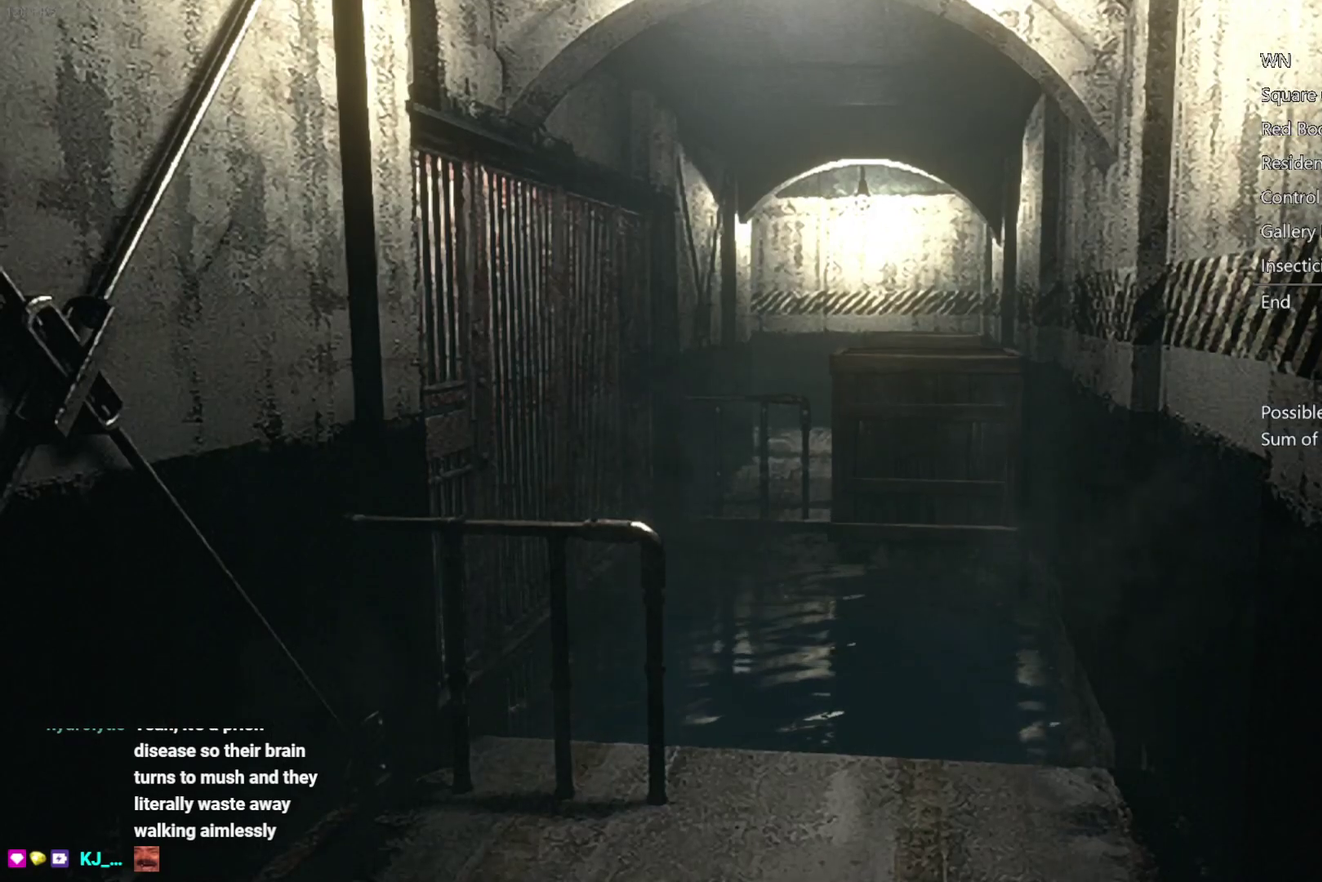
{"buttons": [], "left_stick": "down", "right_stick": "center", "events": []}
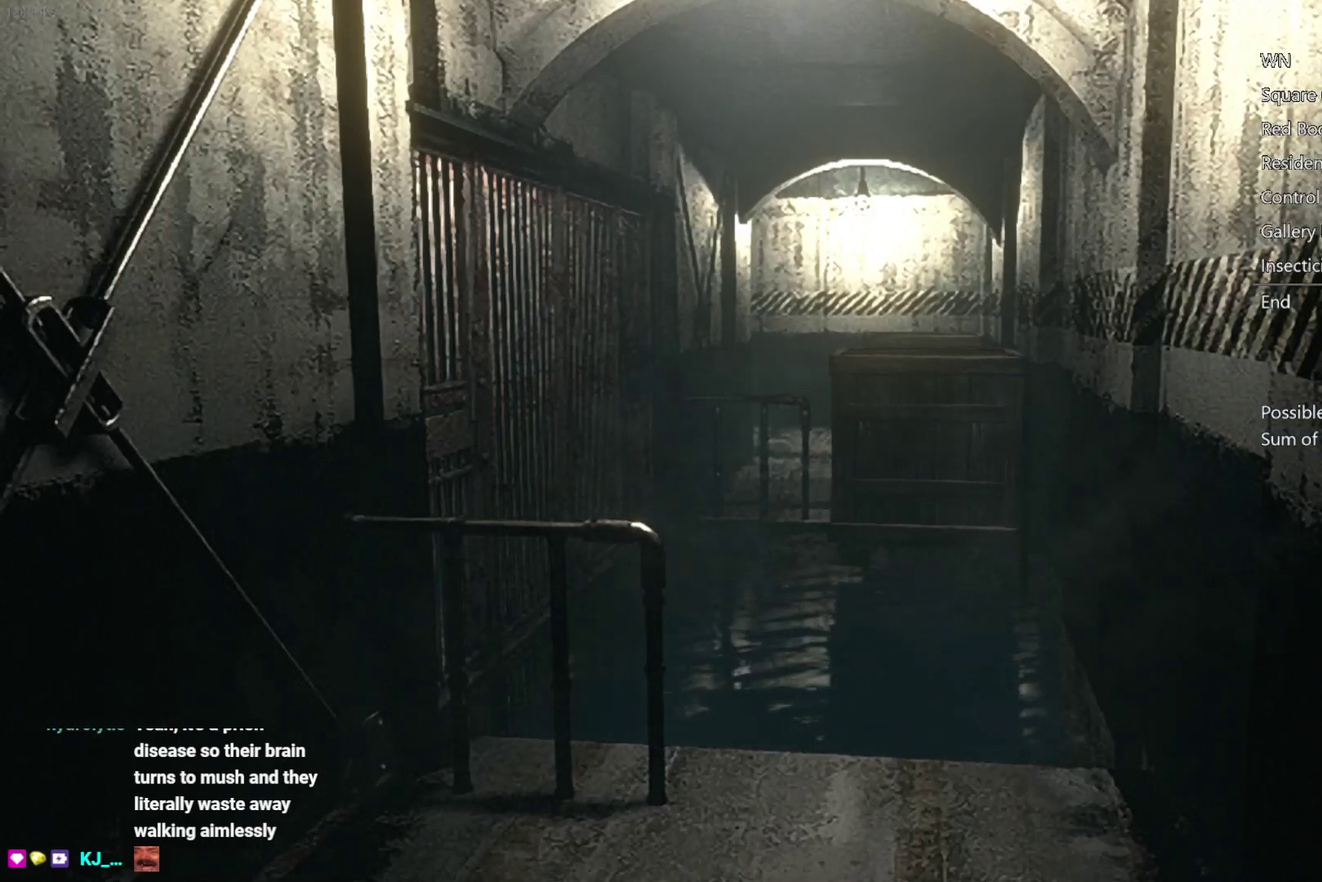
{"buttons": [], "left_stick": "down", "right_stick": "center", "events": []}
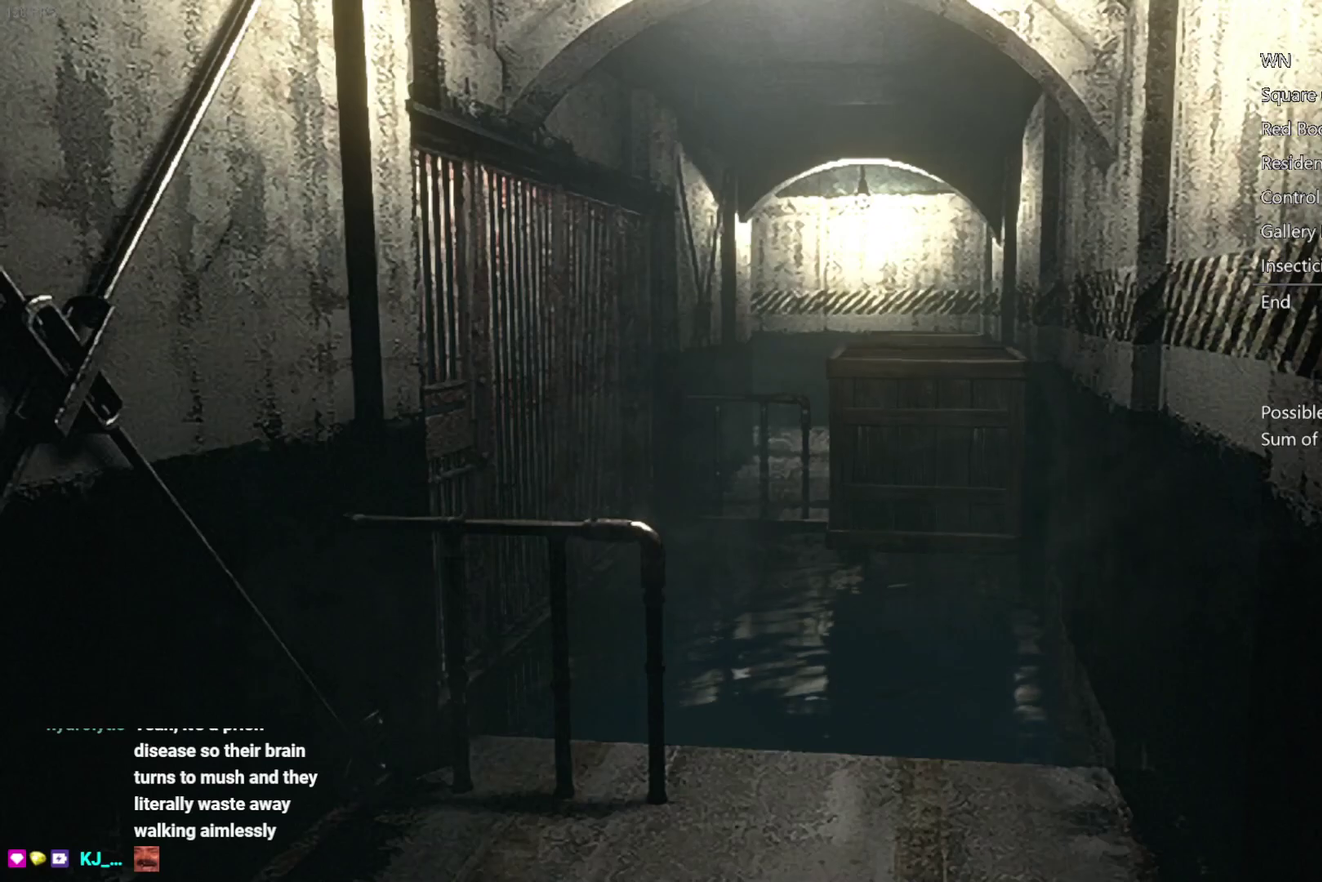
{"buttons": [], "left_stick": "down", "right_stick": "center", "events": []}
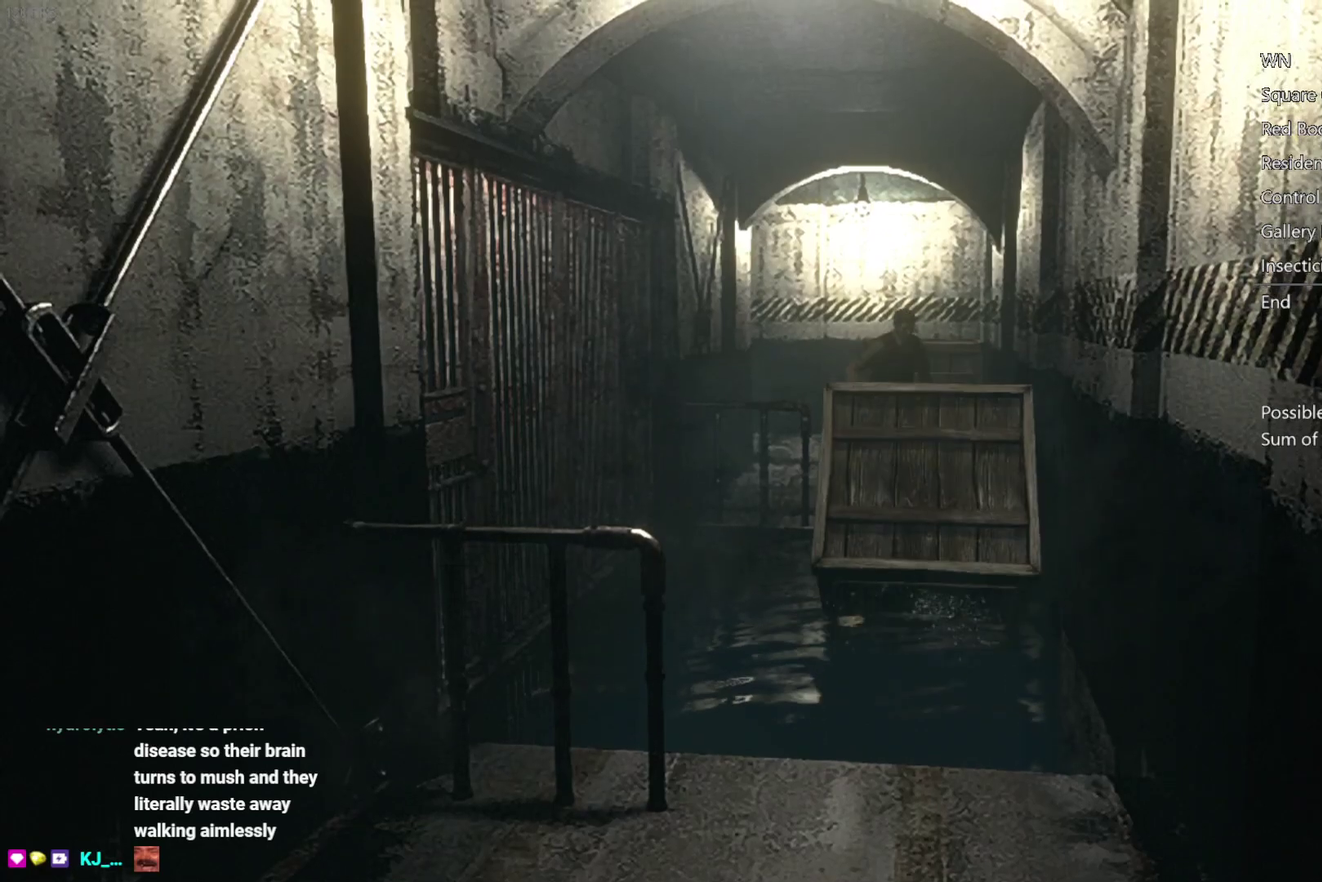
{"buttons": [], "left_stick": "center", "right_stick": "center", "events": [[433, "left_stick", "center"]]}
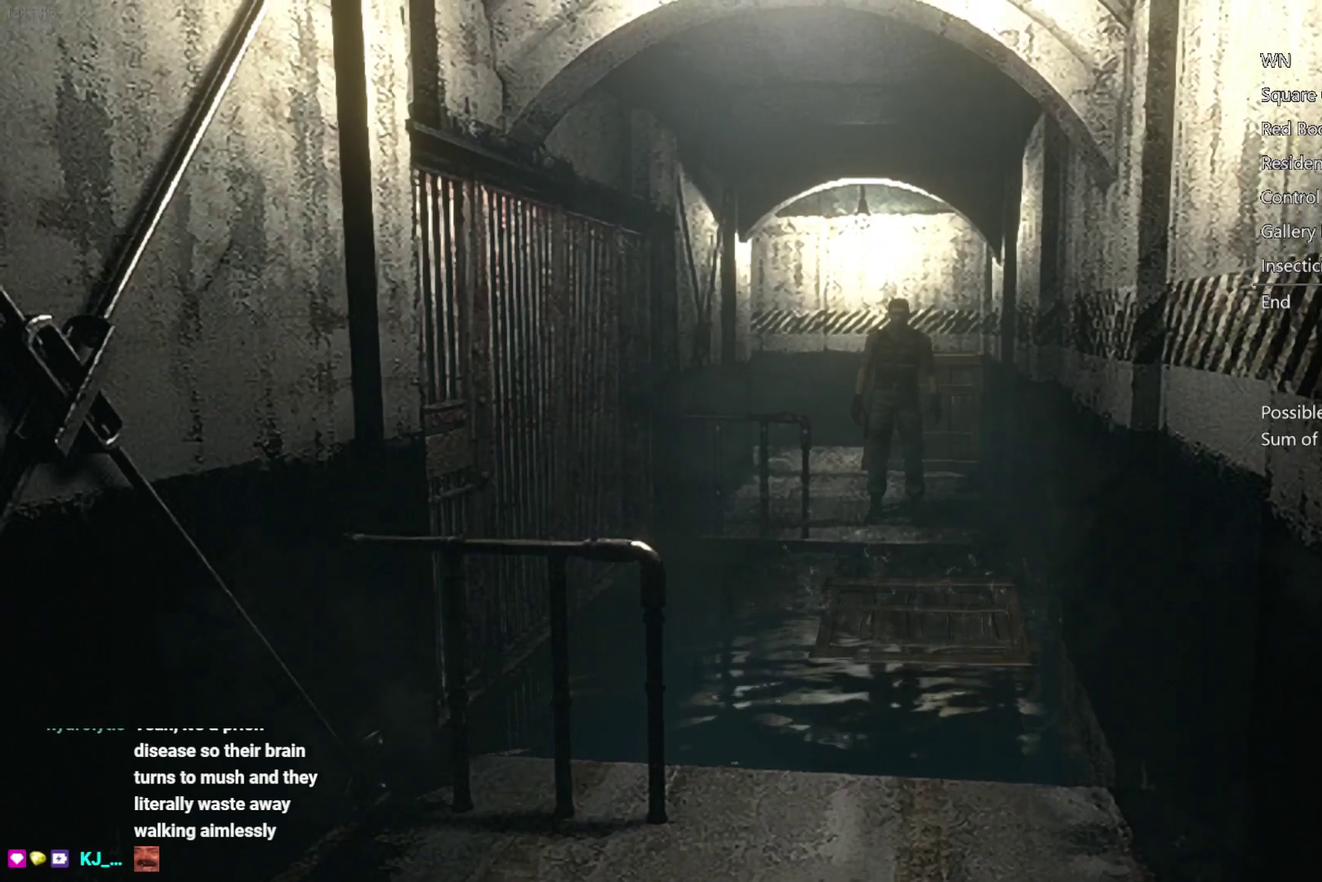
{"buttons": [], "left_stick": "center", "right_stick": "center", "events": []}
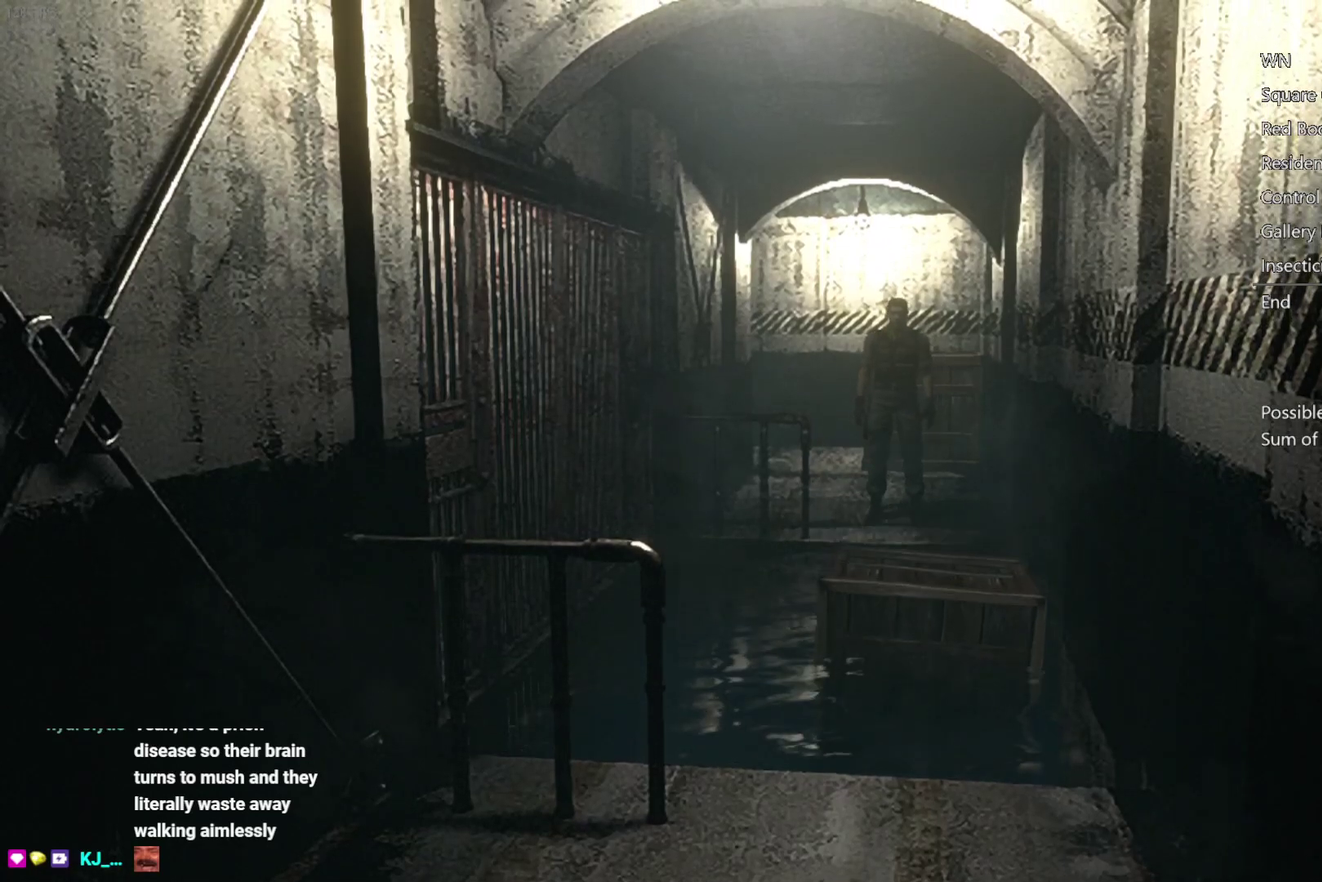
{"buttons": [], "left_stick": "up", "right_stick": "center", "events": [[50, "left_stick", "up"]]}
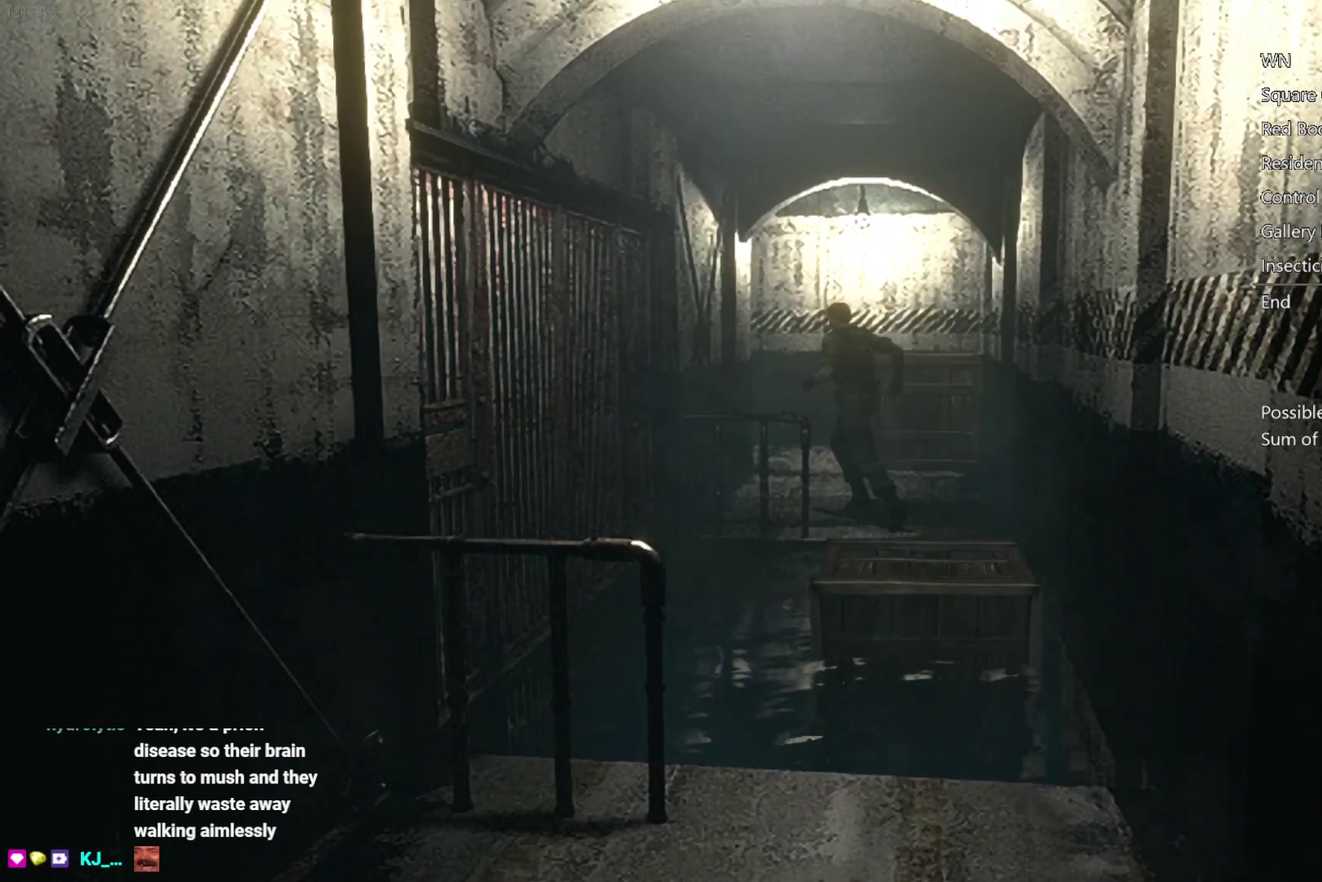
{"buttons": [], "left_stick": "up", "right_stick": "center", "events": []}
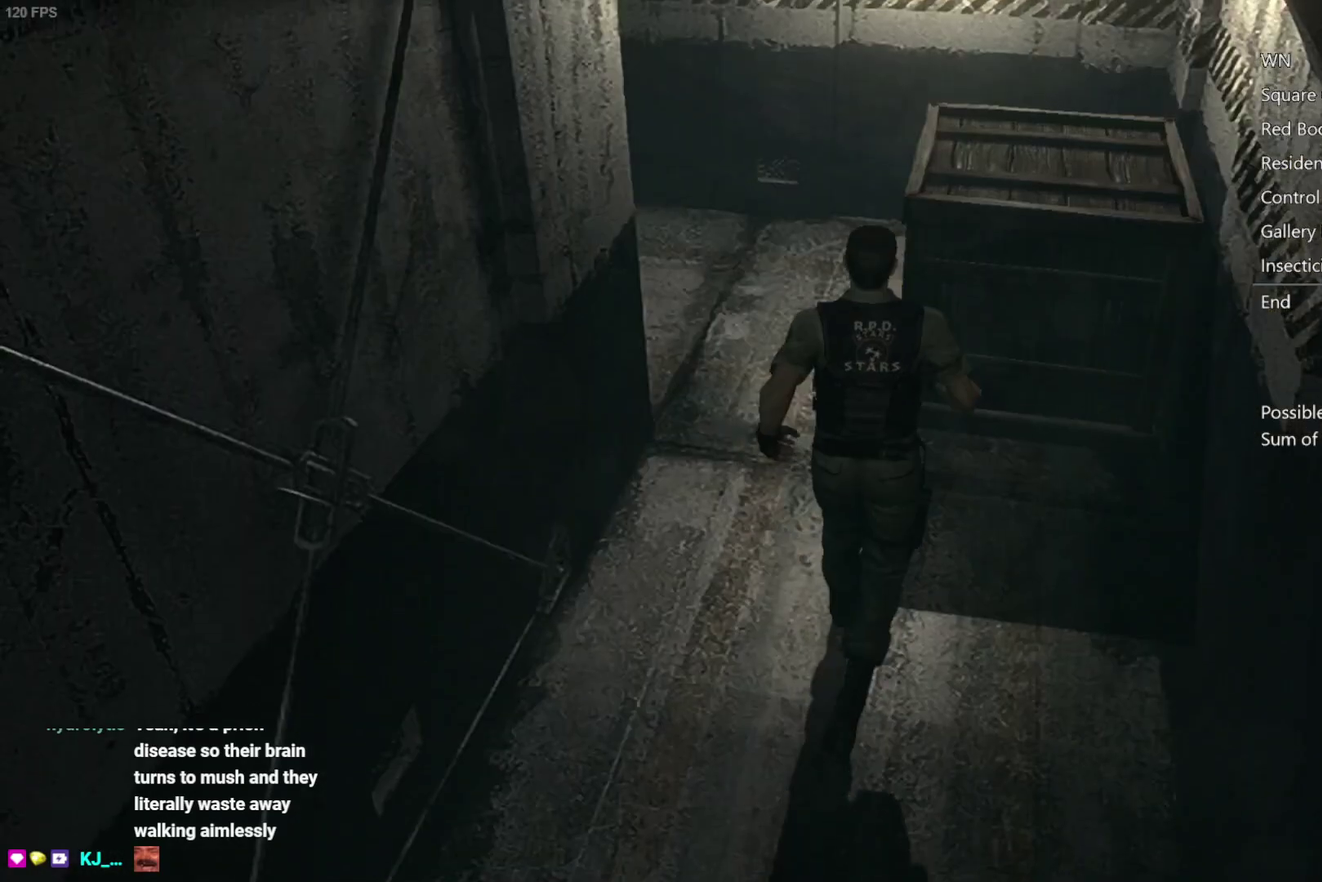
{"buttons": [], "left_stick": "up", "right_stick": "center", "events": [[183, "left_stick", "up-left"], [250, "left_stick", "up"]]}
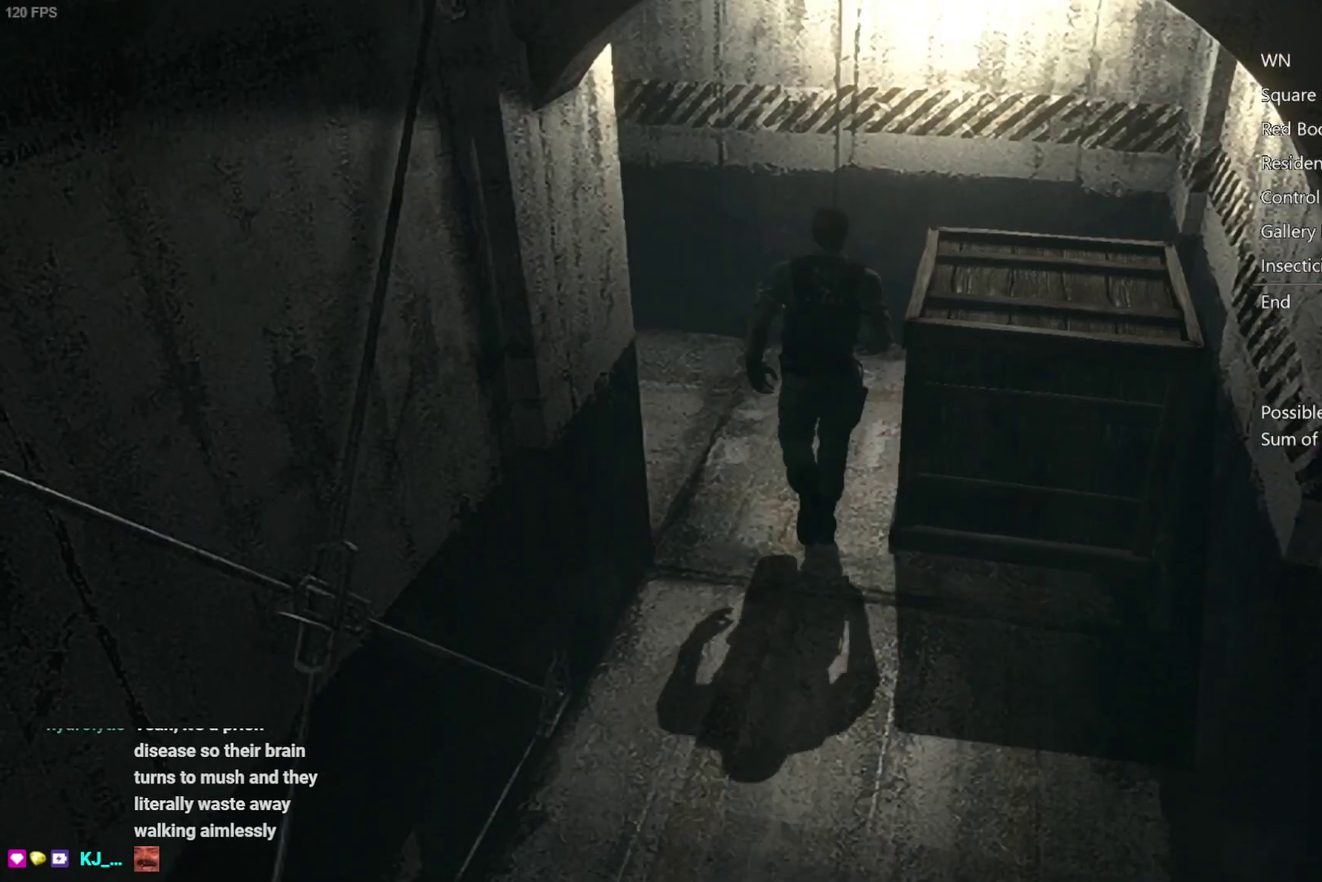
{"buttons": [], "left_stick": "up-right", "right_stick": "center", "events": [[333, "left_stick", "up-right"]]}
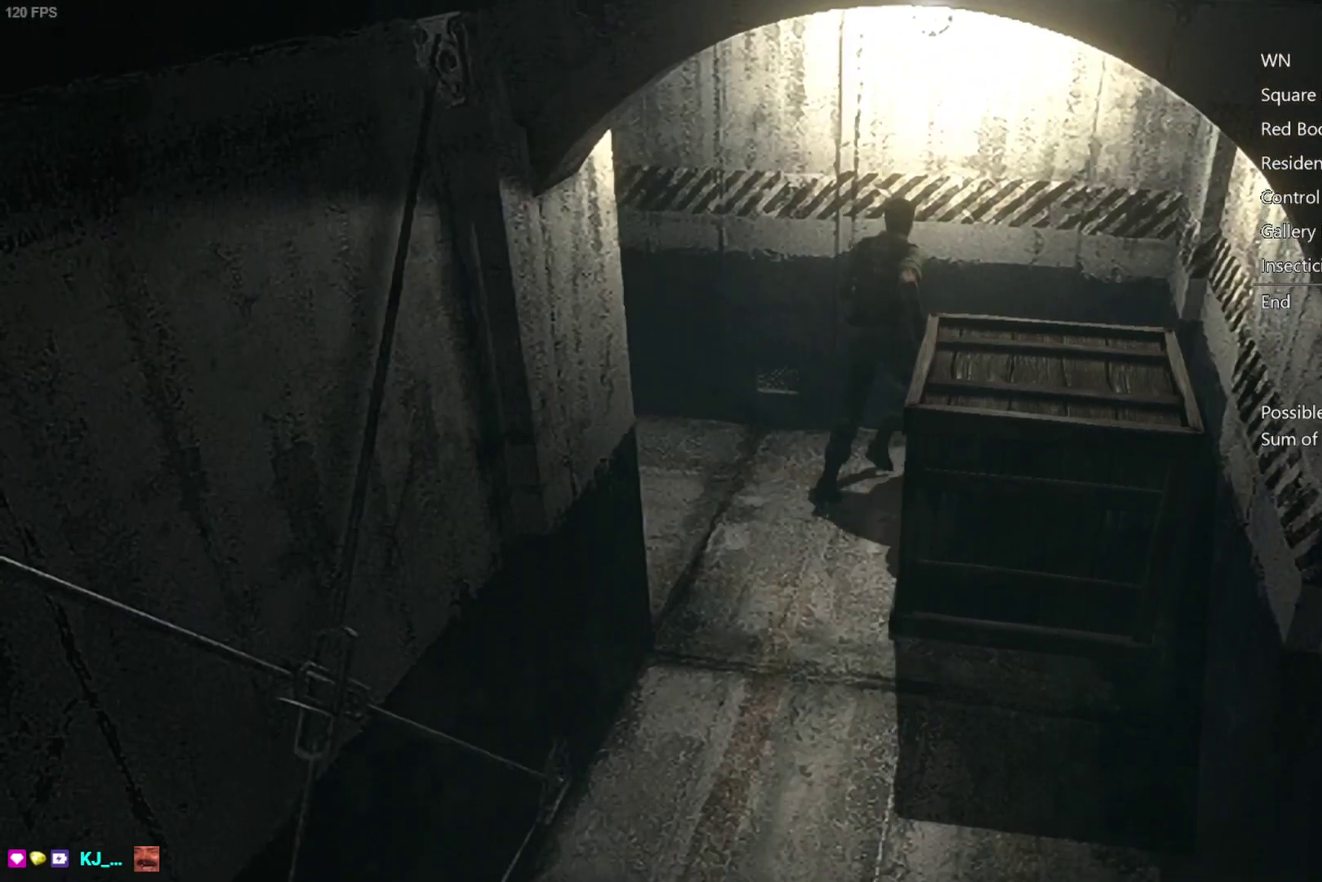
{"buttons": [], "left_stick": "down", "right_stick": "center", "events": [[50, "left_stick", "right"], [100, "left_stick", "down-right"], [200, "left_stick", "down"]]}
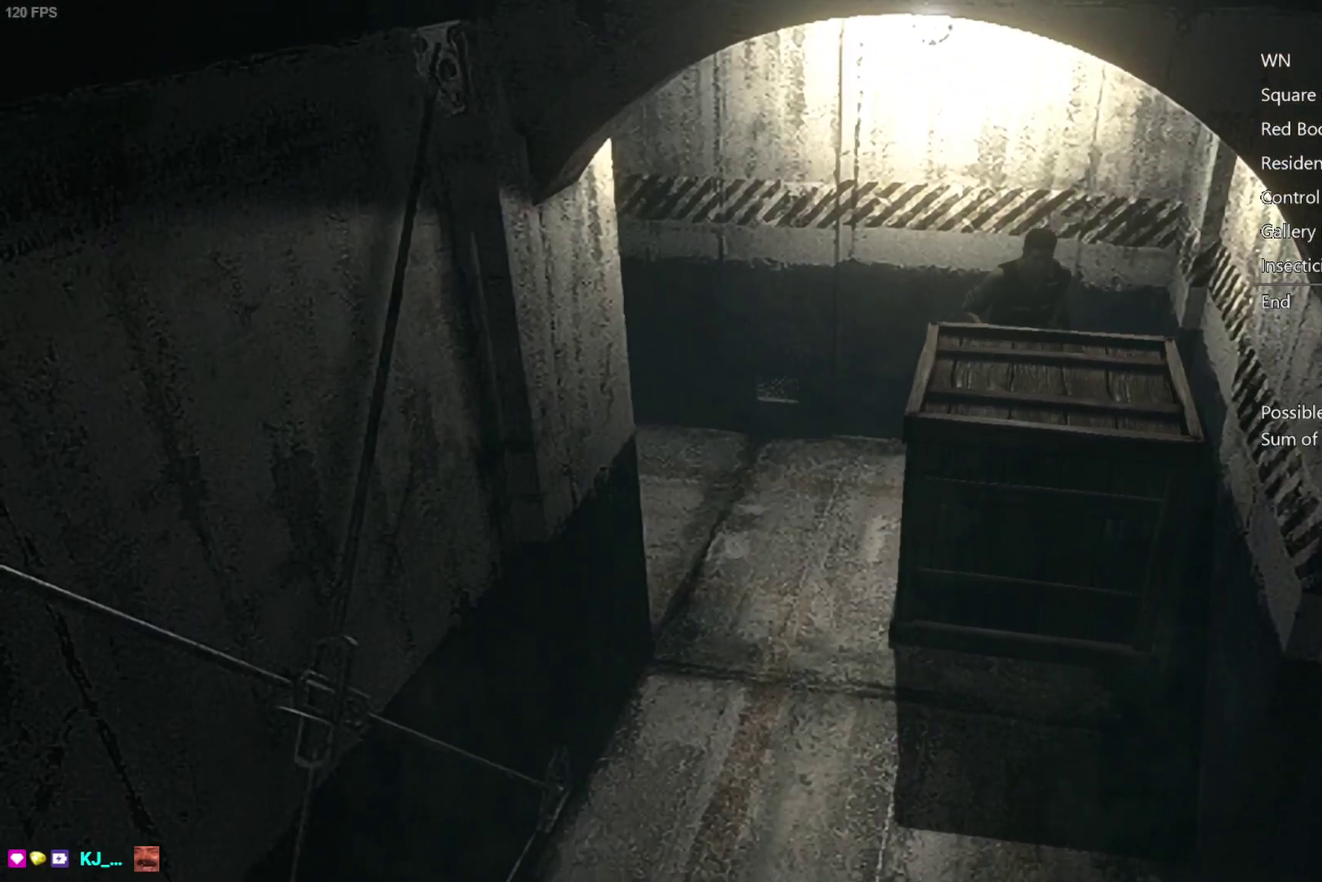
{"buttons": [], "left_stick": "down", "right_stick": "center", "events": []}
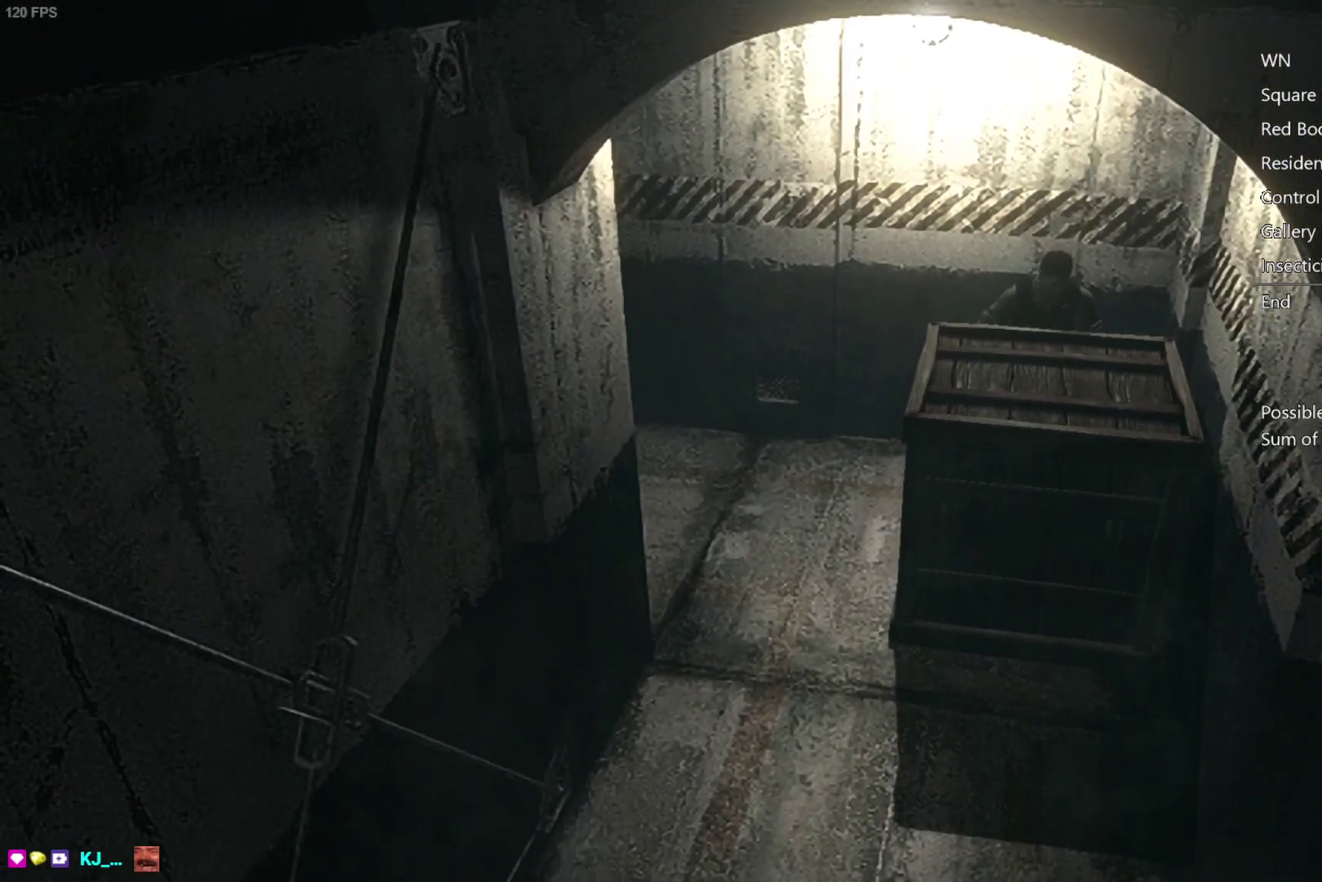
{"buttons": [], "left_stick": "down", "right_stick": "center", "events": []}
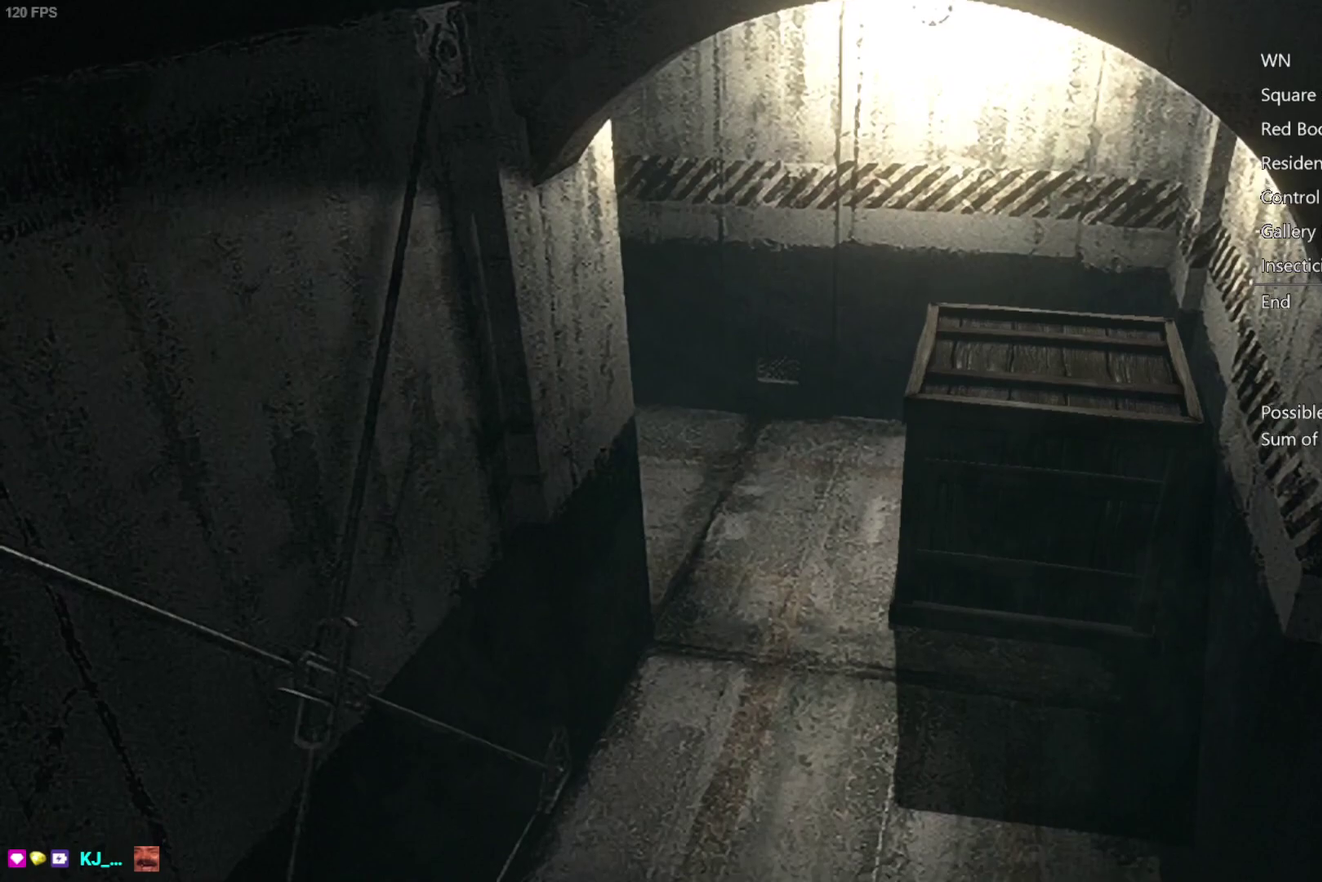
{"buttons": [], "left_stick": "down", "right_stick": "center", "events": []}
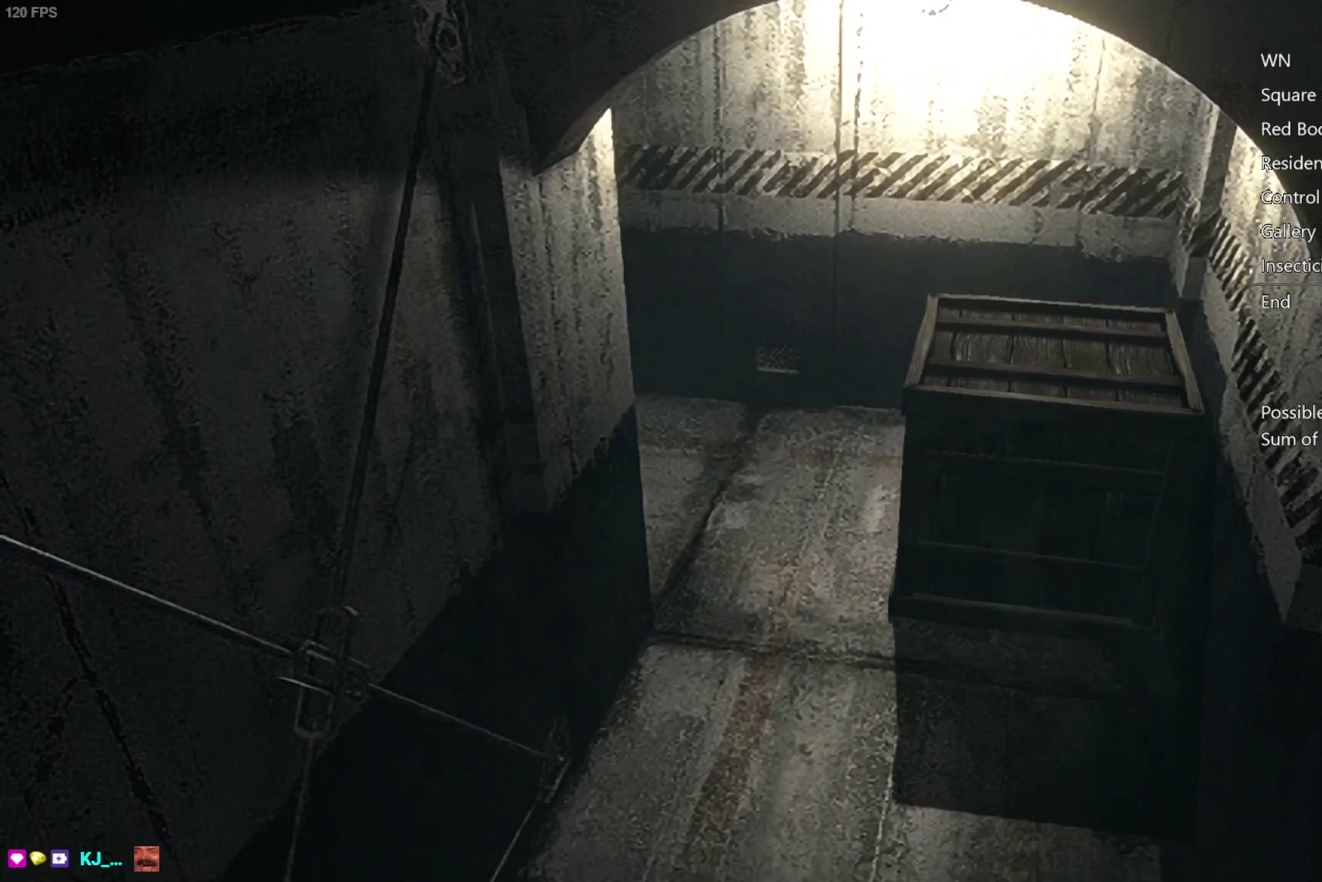
{"buttons": [], "left_stick": "down", "right_stick": "center", "events": []}
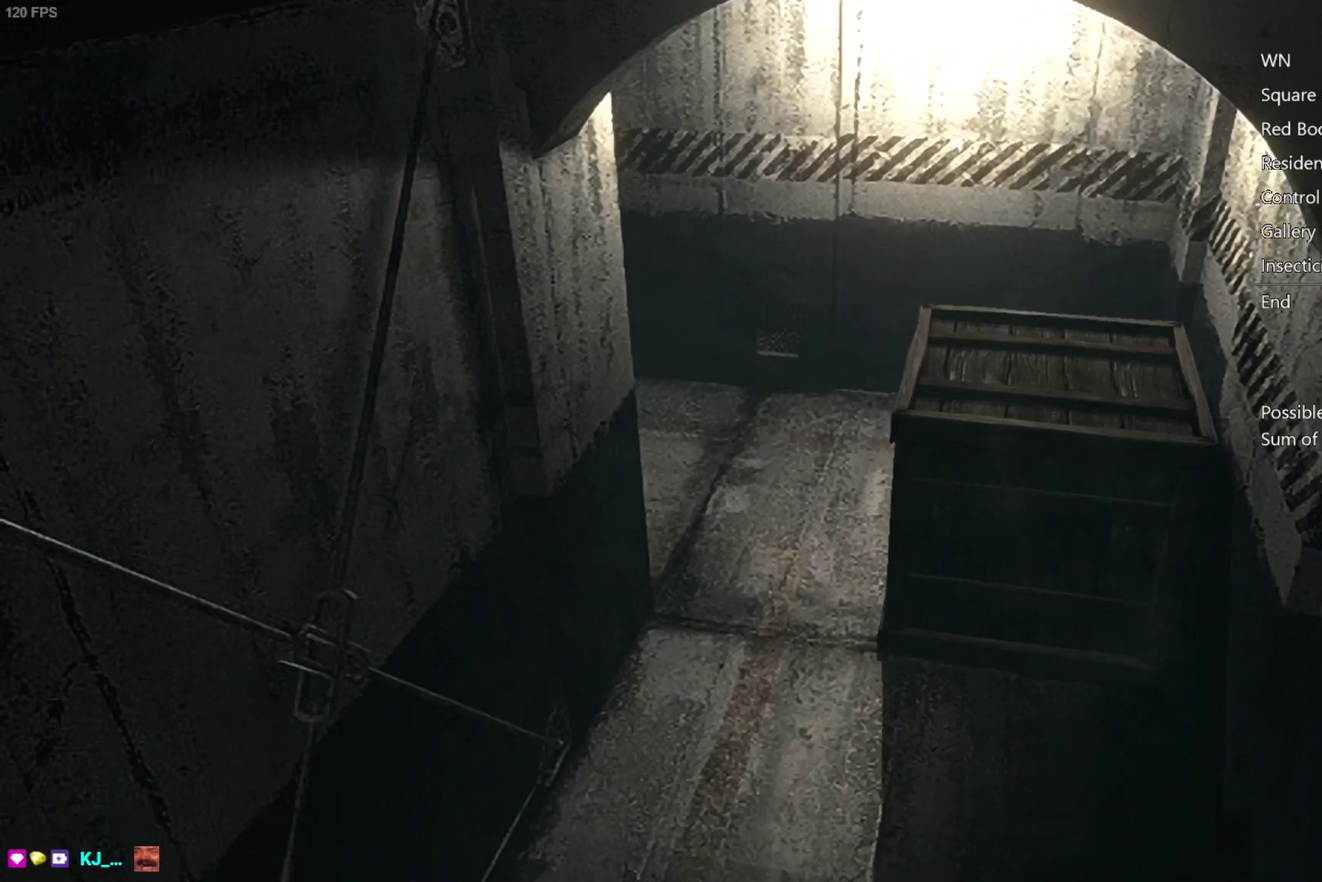
{"buttons": [], "left_stick": "down", "right_stick": "center", "events": []}
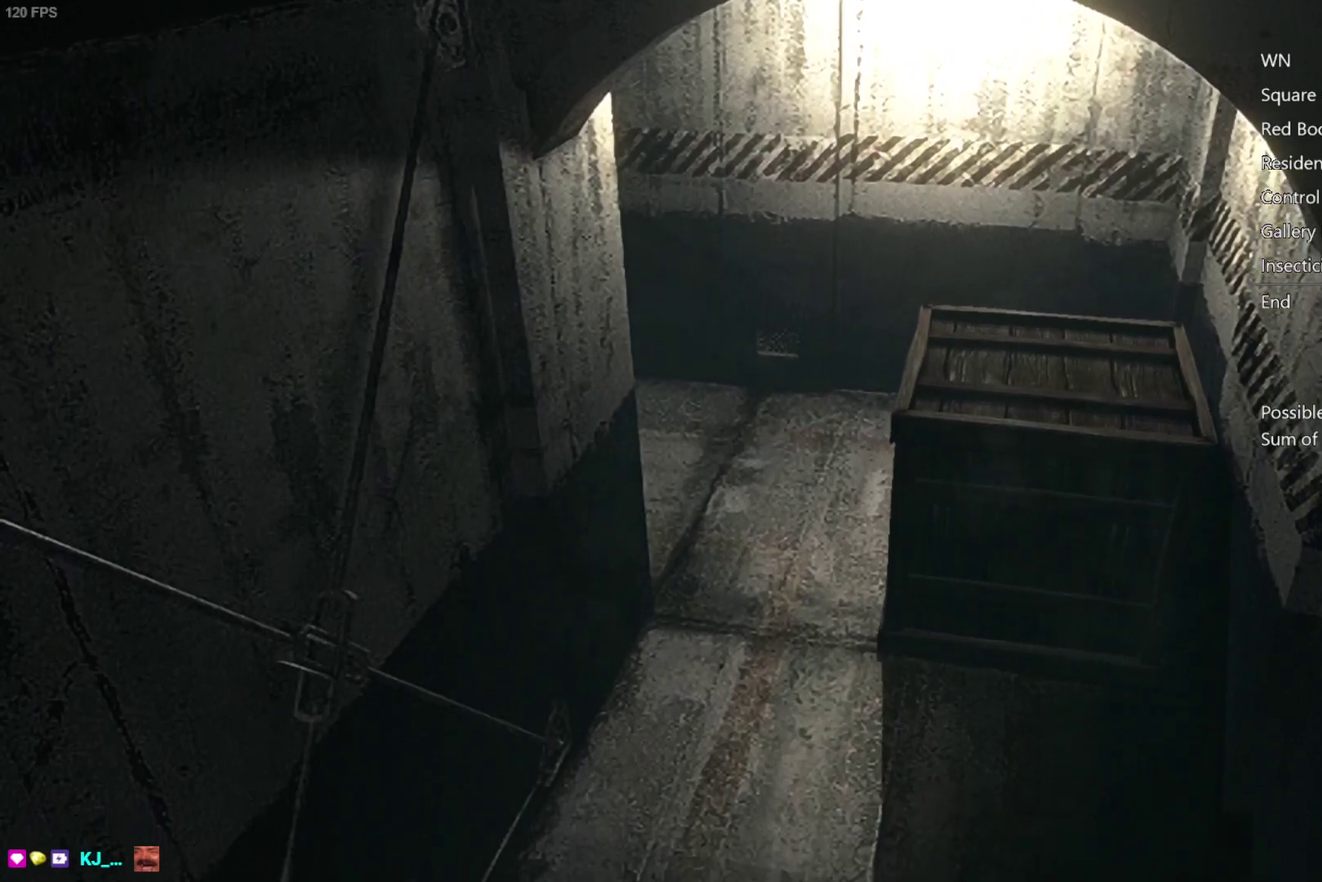
{"buttons": [], "left_stick": "down", "right_stick": "center", "events": []}
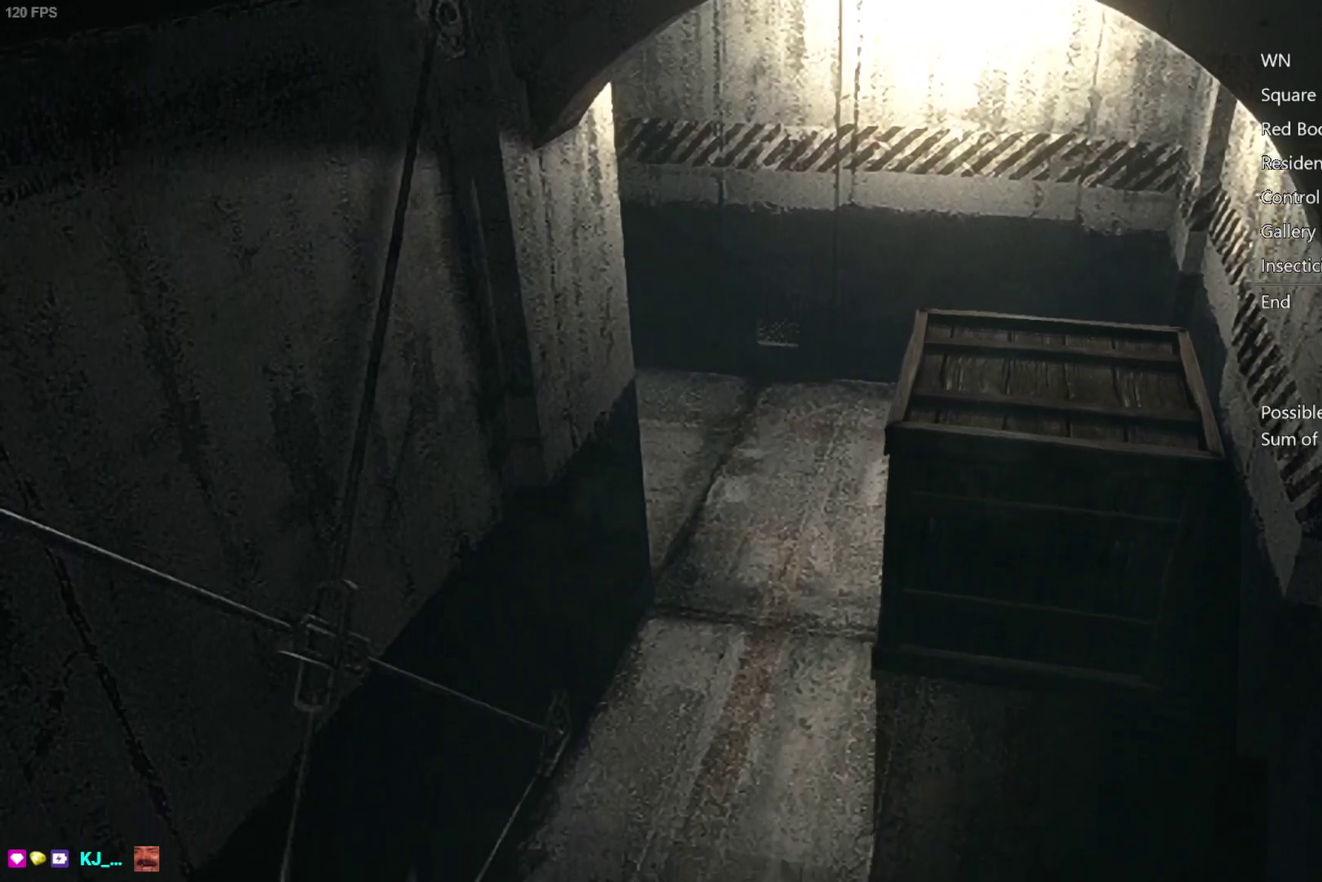
{"buttons": [], "left_stick": "down", "right_stick": "center", "events": []}
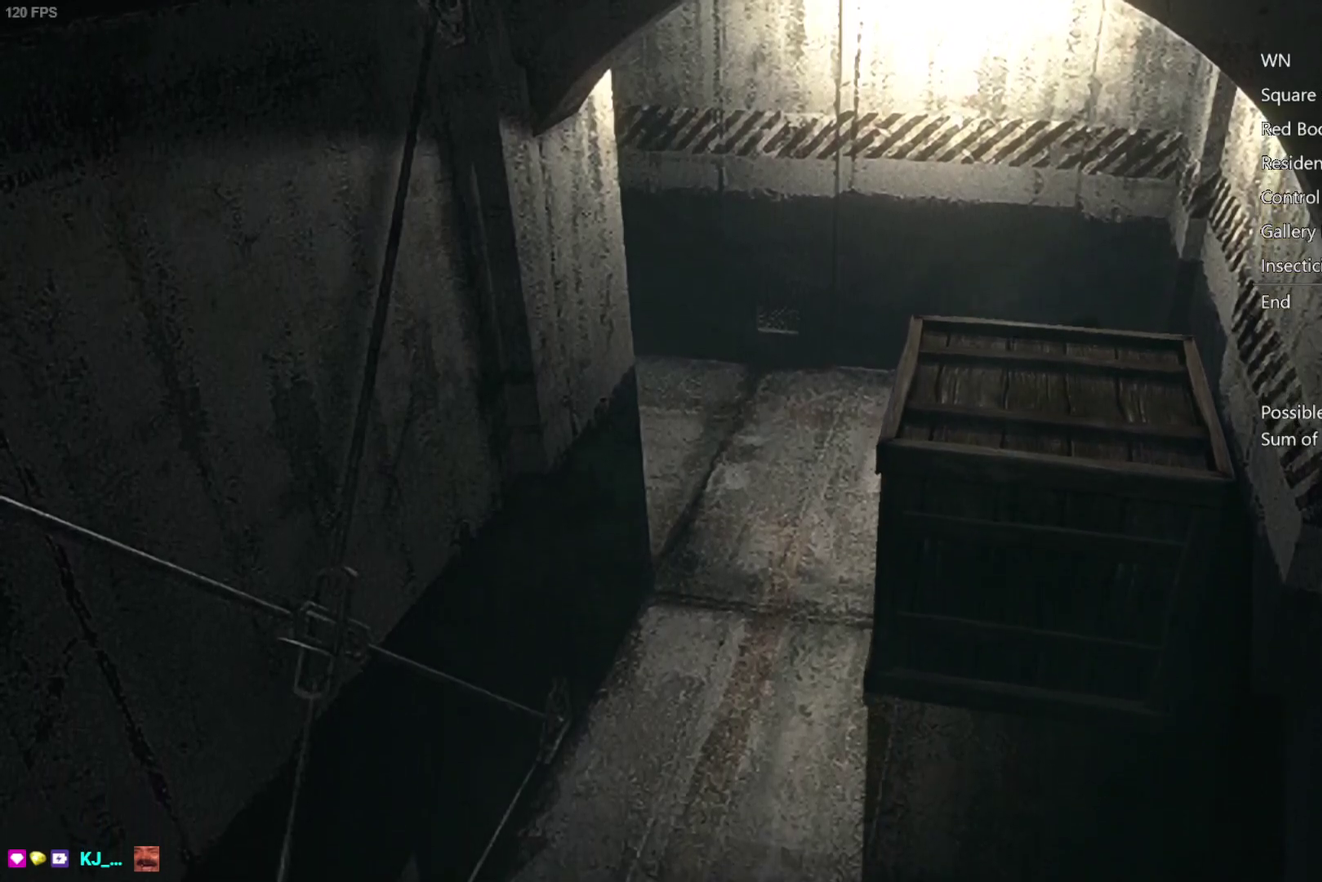
{"buttons": [], "left_stick": "down", "right_stick": "center", "events": []}
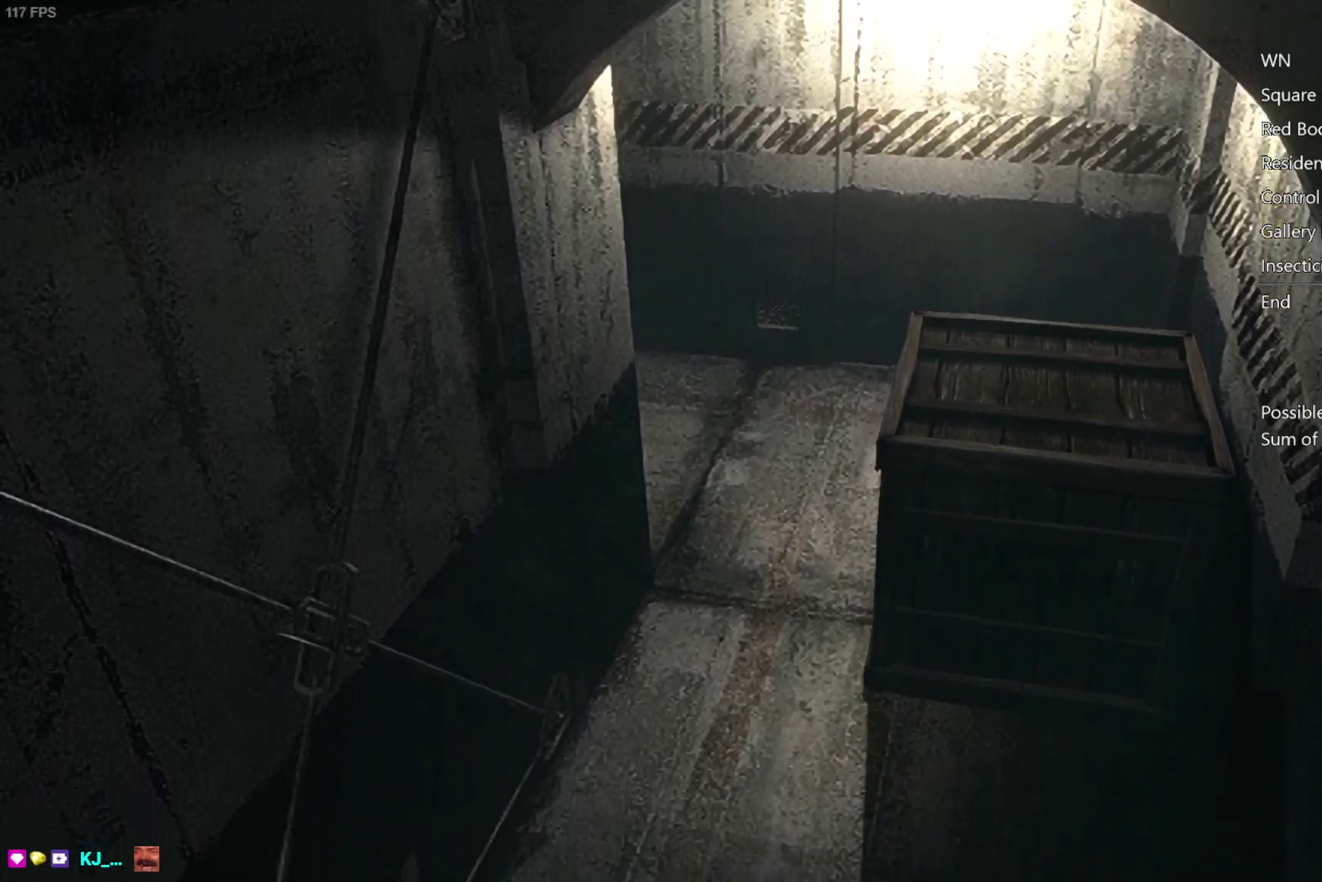
{"buttons": [], "left_stick": "down", "right_stick": "center", "events": []}
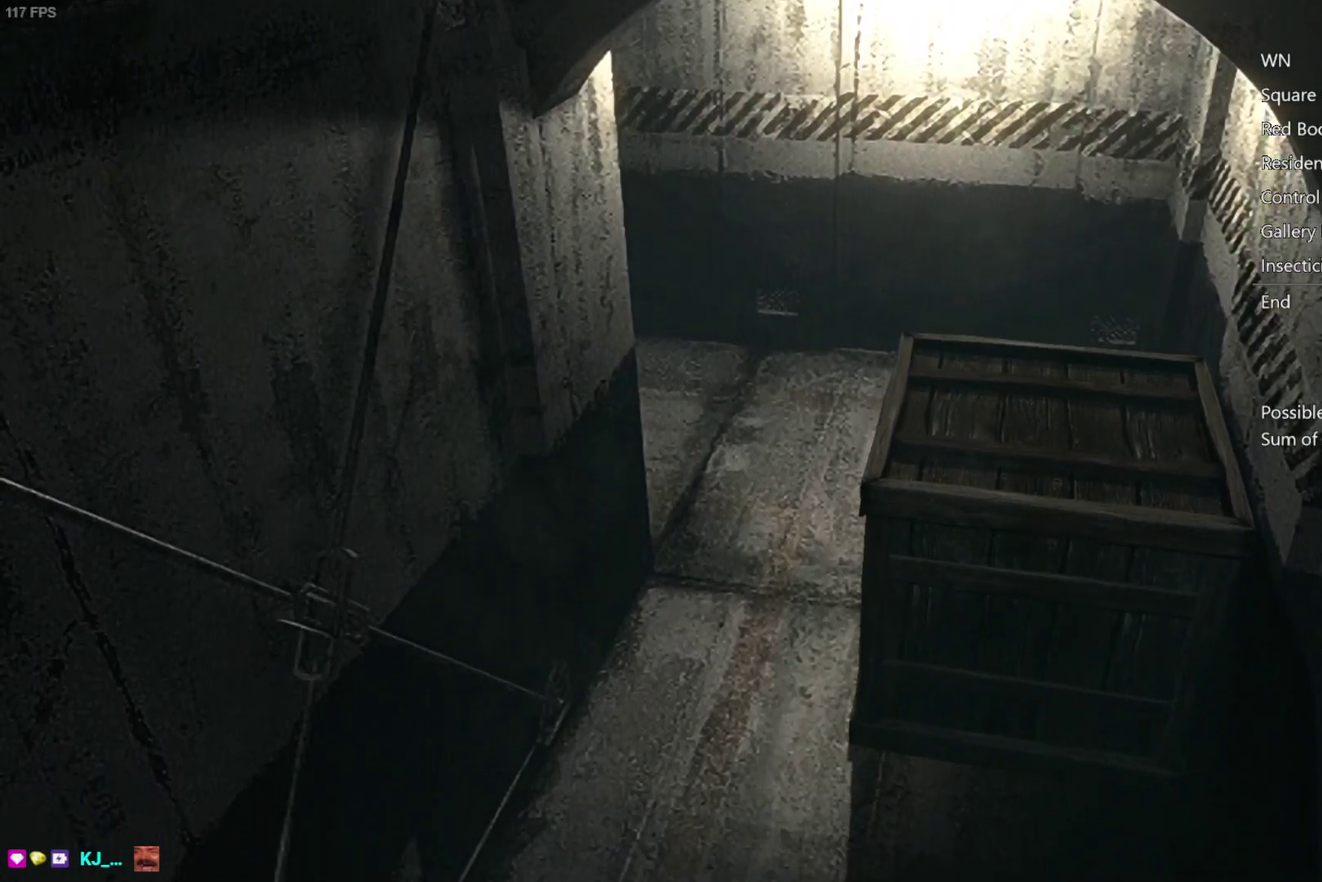
{"buttons": [], "left_stick": "down", "right_stick": "center", "events": []}
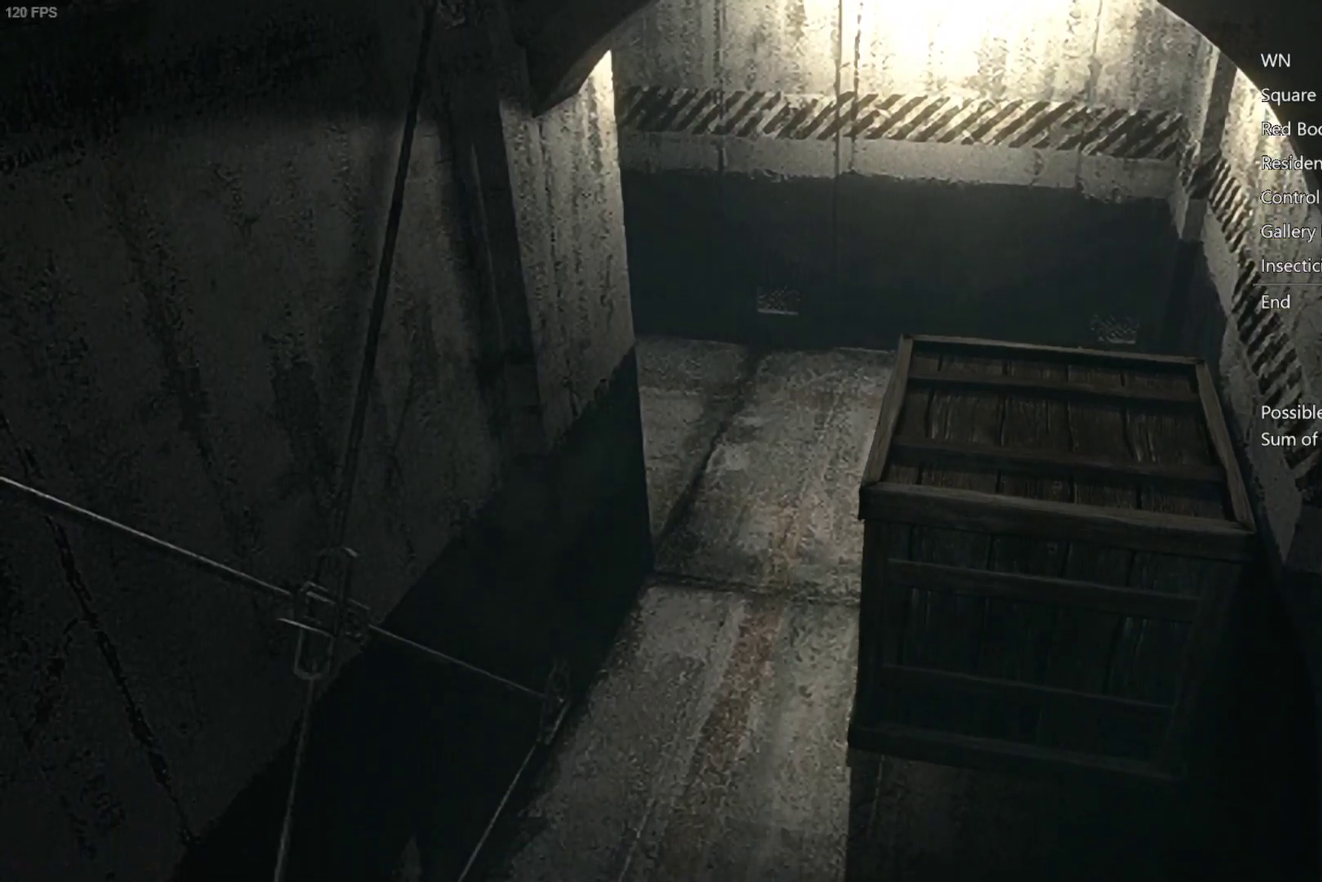
{"buttons": [], "left_stick": "down", "right_stick": "center", "events": []}
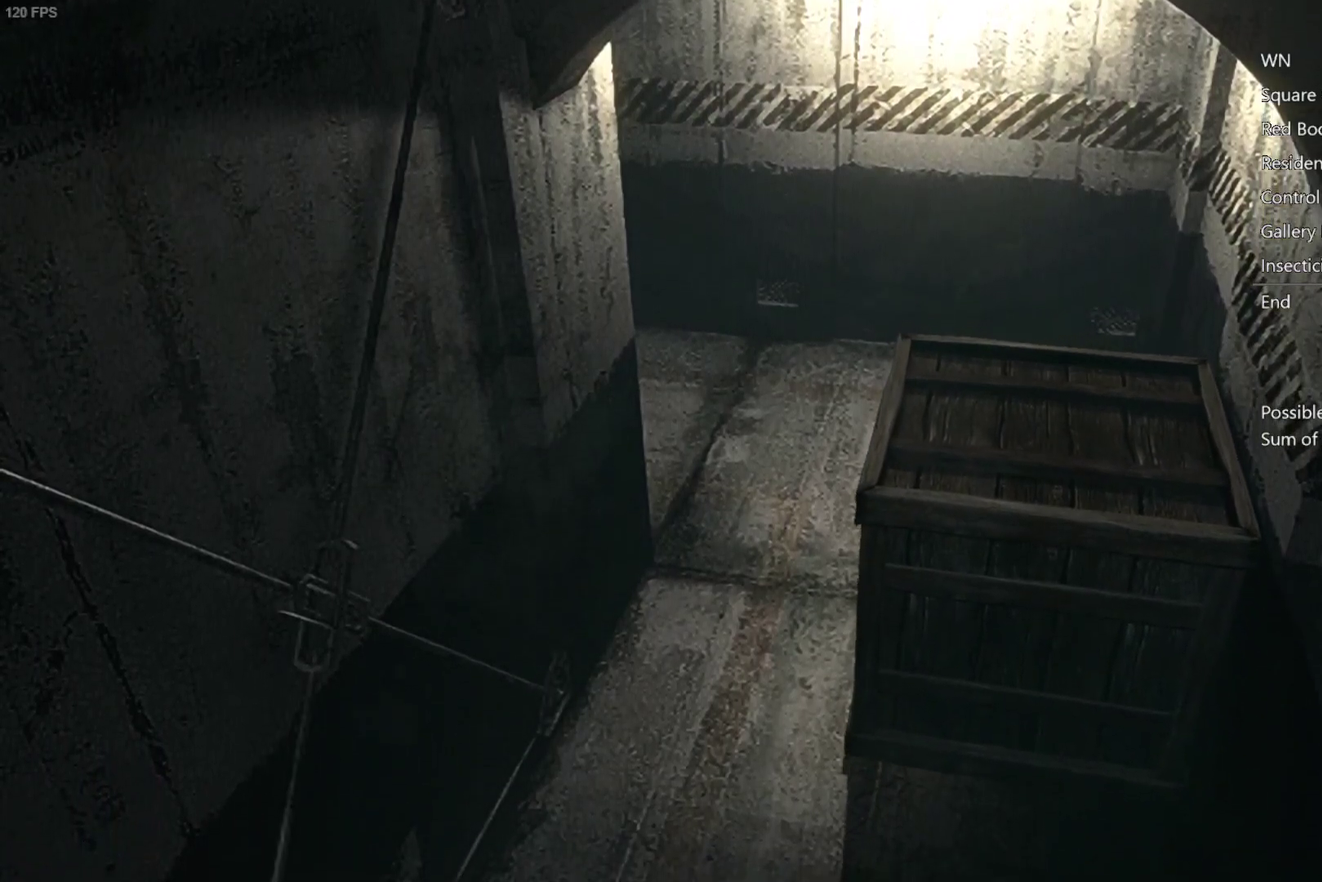
{"buttons": [], "left_stick": "down", "right_stick": "center", "events": []}
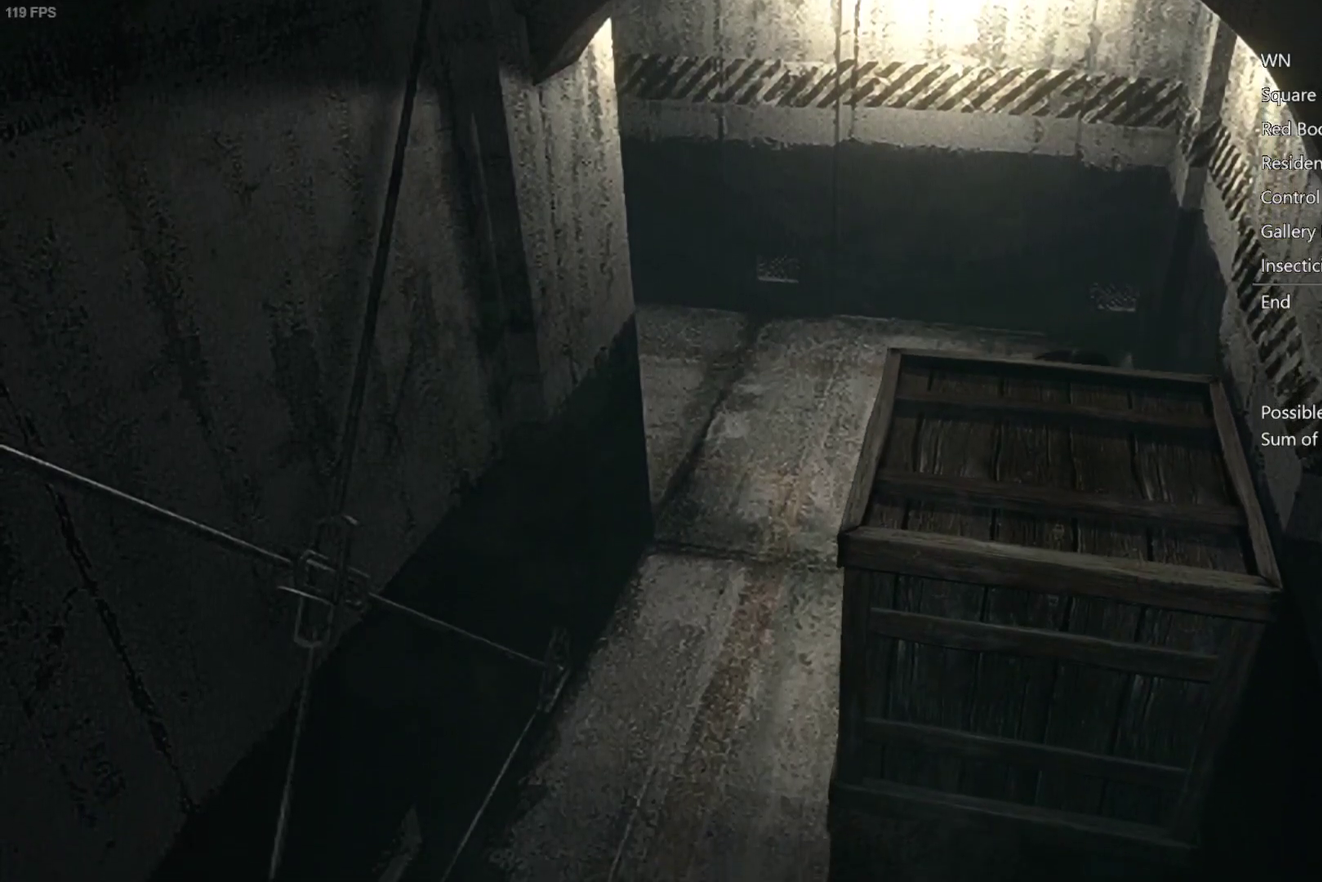
{"buttons": [], "left_stick": "down", "right_stick": "center", "events": []}